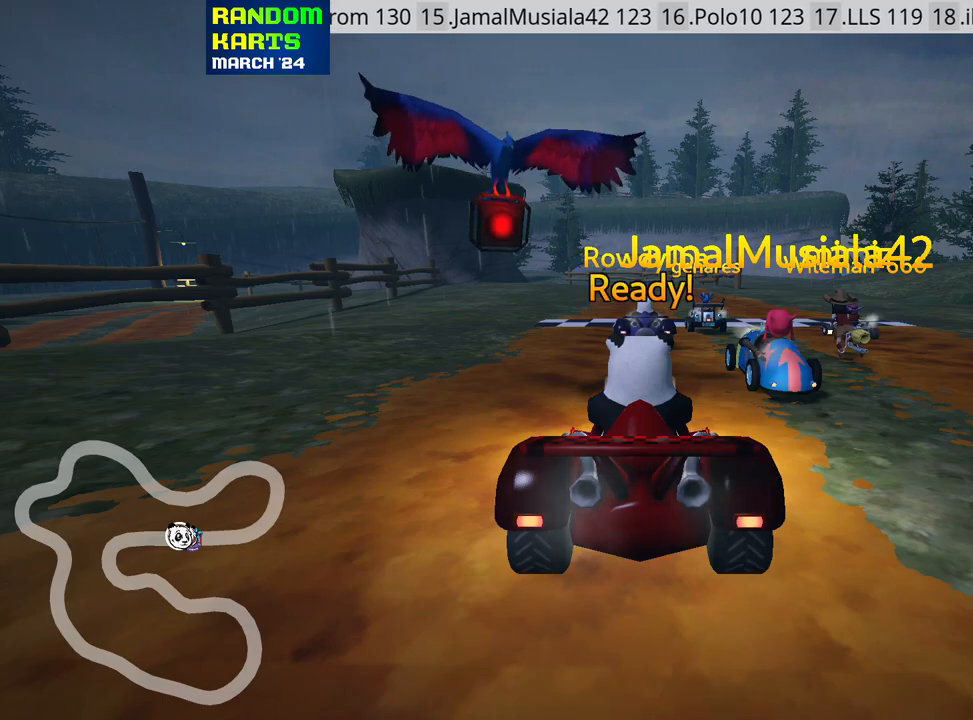
Gameplay with keyboard; each line is a JSON object with the keys held at the frame after it. "events" lists presses ("down") and releases ("up") of "down", "fire", "flag", "left", "look", "nitro", "right", "skid" and "up" between this image and that frame as [ms after this image, input, new state], when the widget could be followed in between. No other keys are recorded. Mouse input is not recorded. Key names are as the overlay labels them; some are game actions (e.g. jump) rather than physical keys.
{"keys": ["up"], "events": [[383, "up", "down"]]}
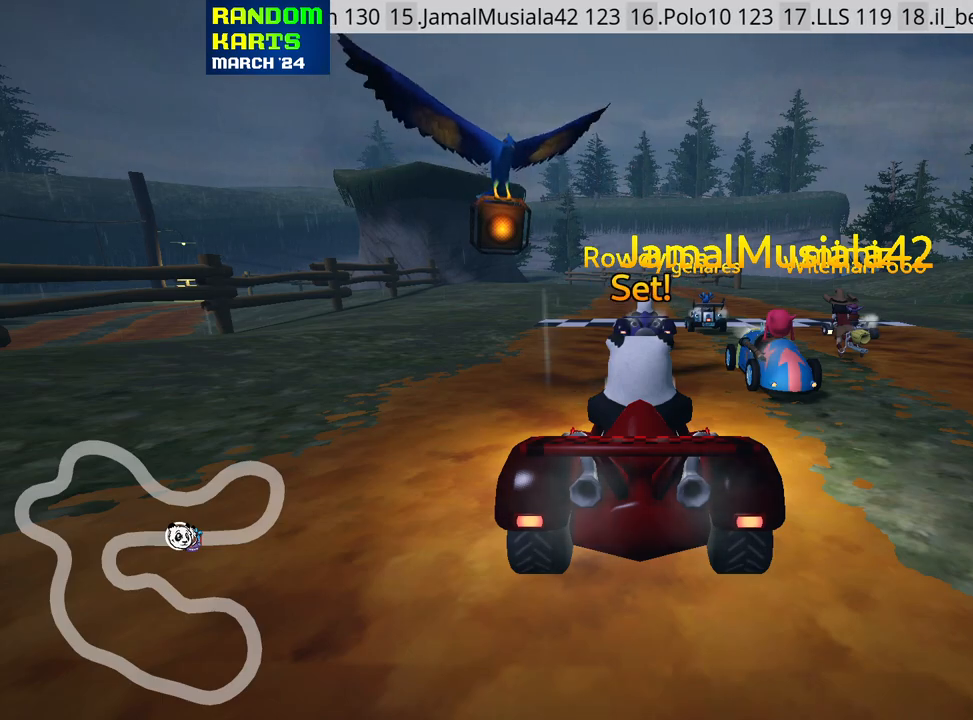
{"keys": ["up"], "events": []}
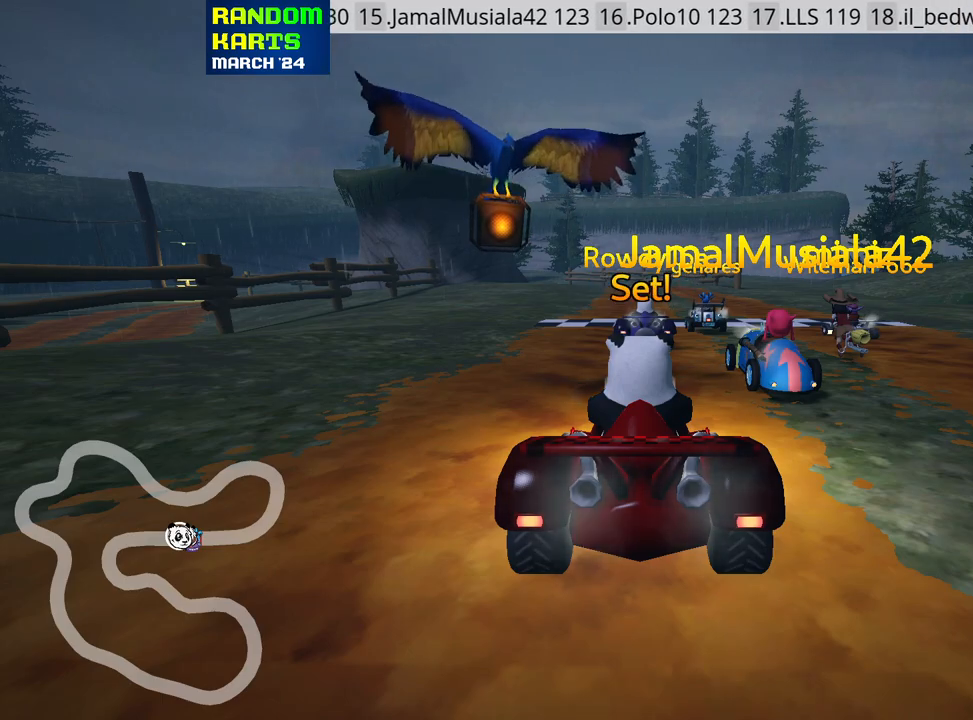
{"keys": ["left", "up"], "events": [[333, "left", "down"]]}
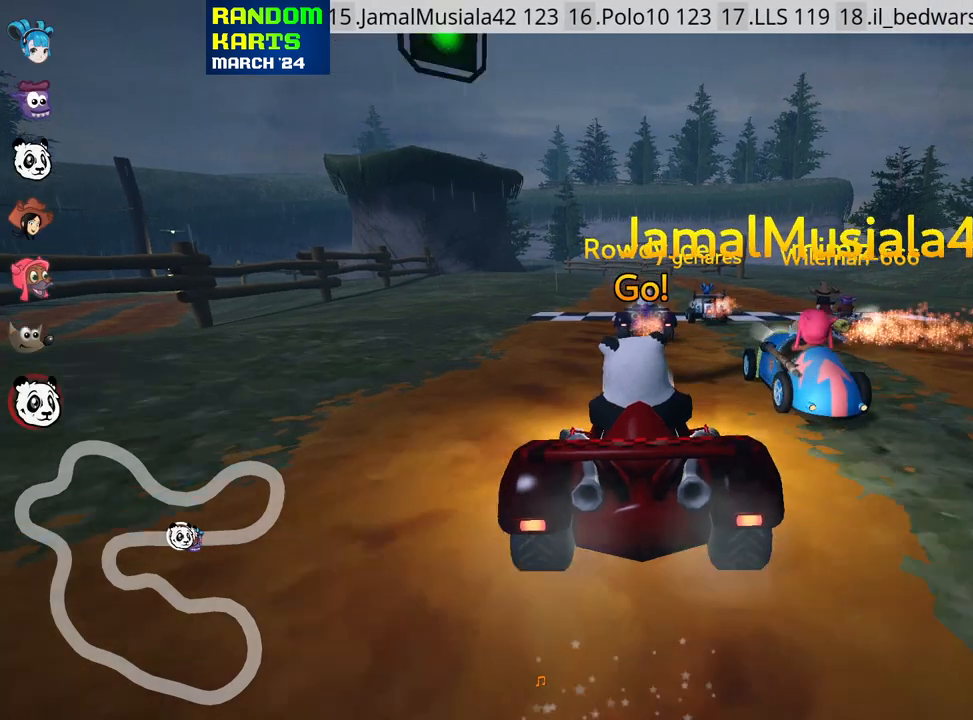
{"keys": ["left", "skid", "up"], "events": [[117, "left", "up"], [250, "skid", "down"], [267, "right", "down"], [383, "right", "up"], [417, "left", "down"]]}
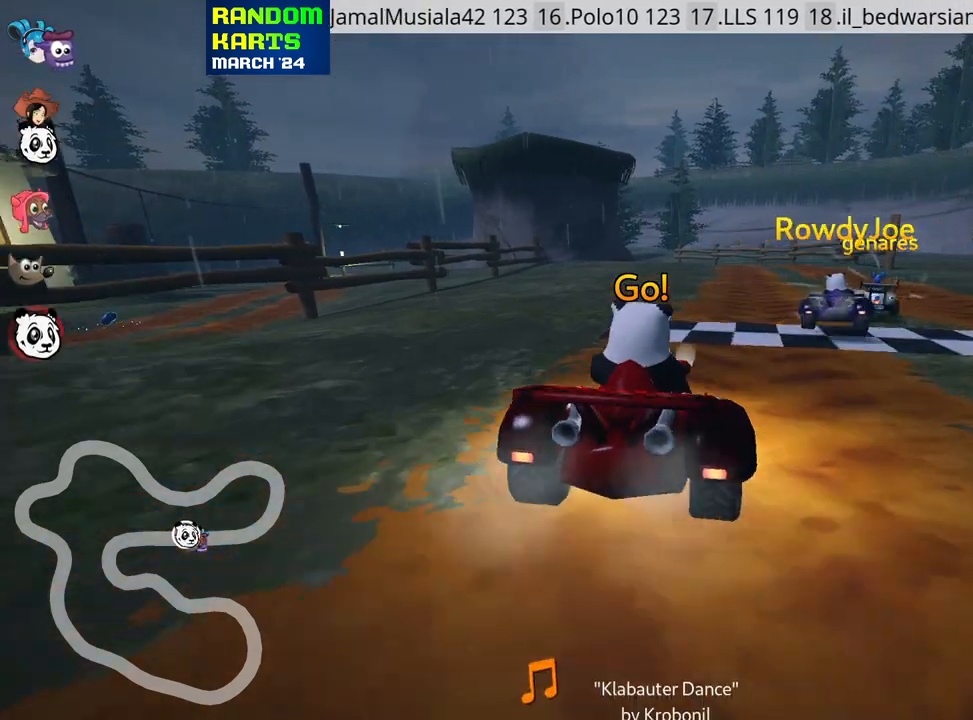
{"keys": ["left", "skid", "up"], "events": [[17, "left", "up"], [367, "left", "down"]]}
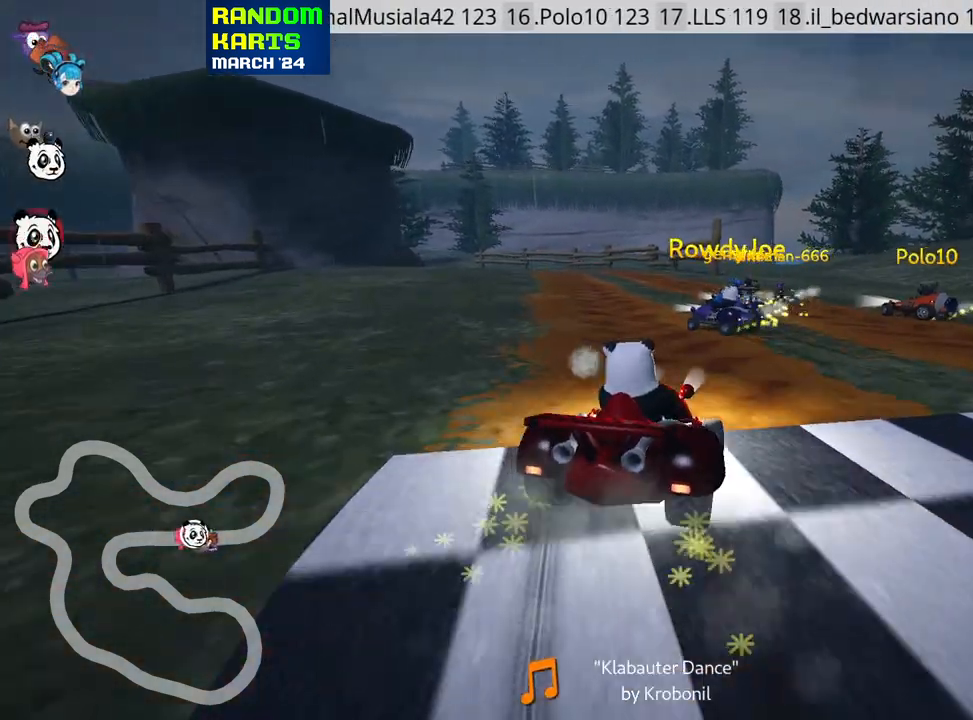
{"keys": ["left", "up"], "events": [[417, "skid", "up"]]}
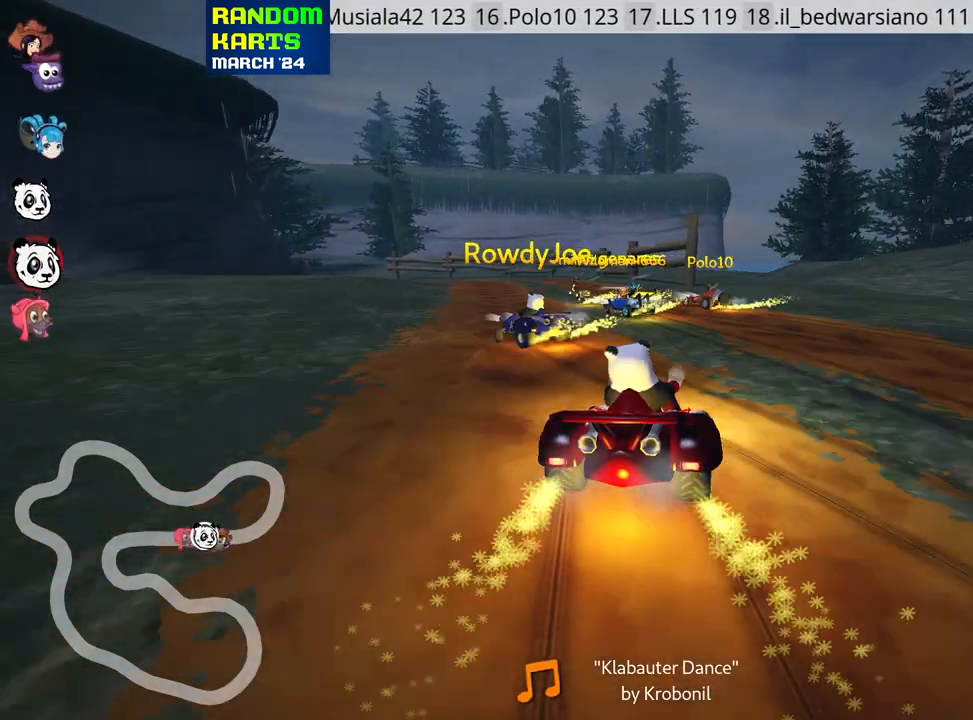
{"keys": ["up"], "events": [[183, "left", "up"]]}
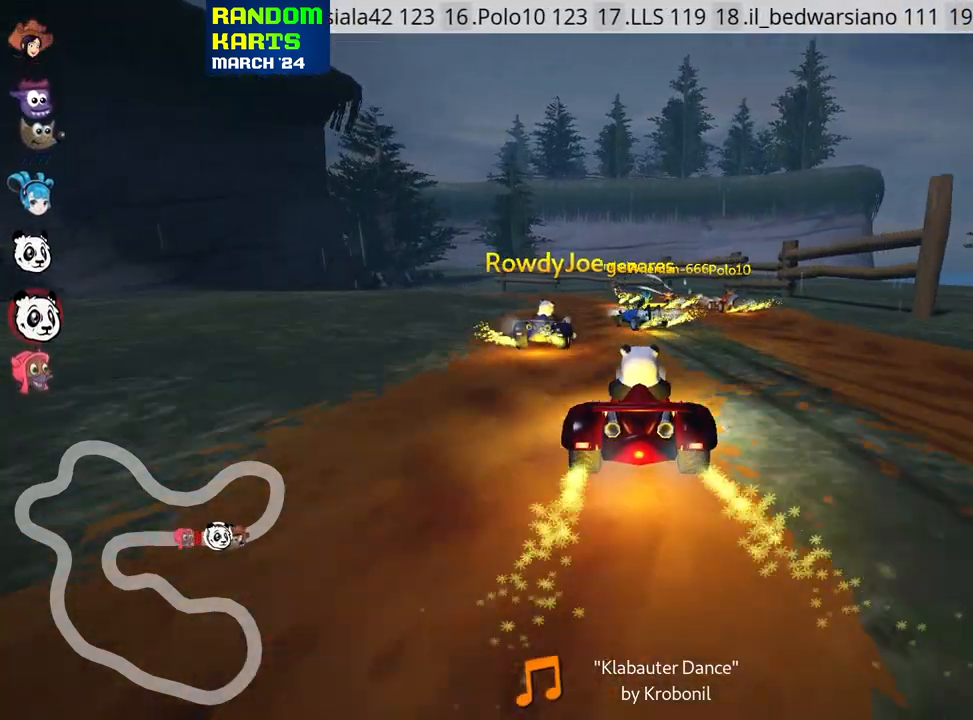
{"keys": ["skid", "up"], "events": [[167, "skid", "down"], [200, "left", "down"], [333, "left", "up"]]}
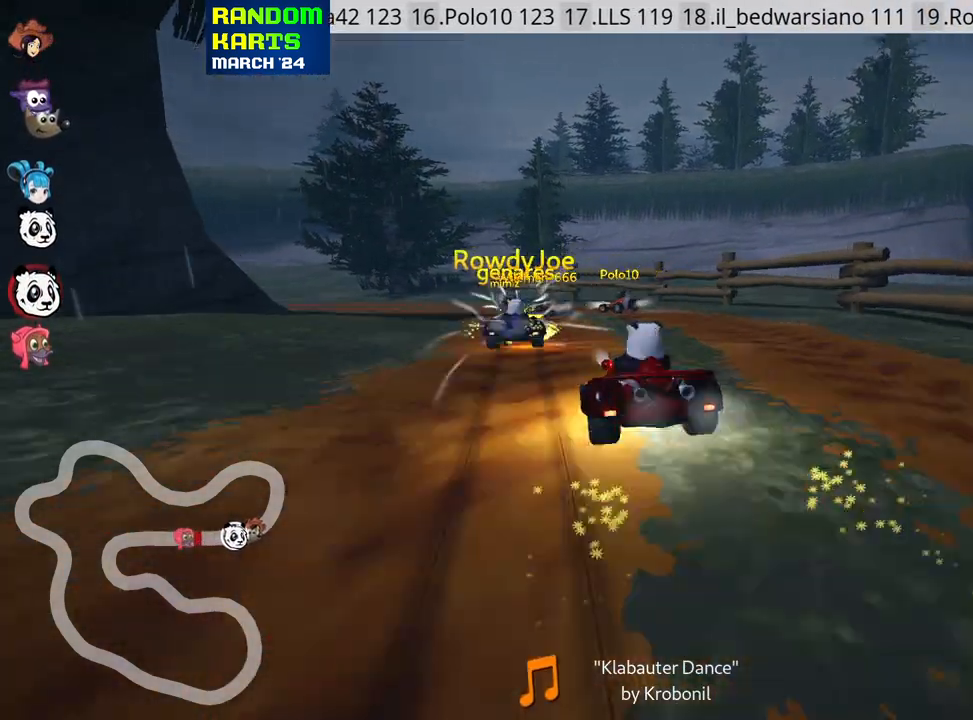
{"keys": ["right", "skid", "up"], "events": [[183, "right", "down"]]}
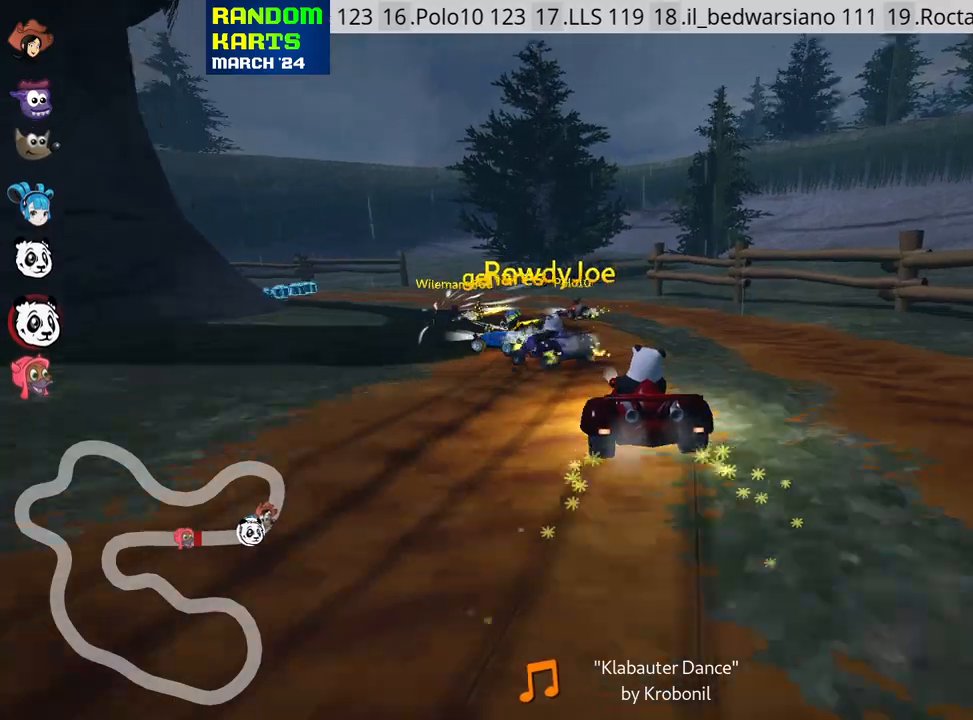
{"keys": ["left", "skid", "up"], "events": [[33, "right", "up"], [50, "left", "down"]]}
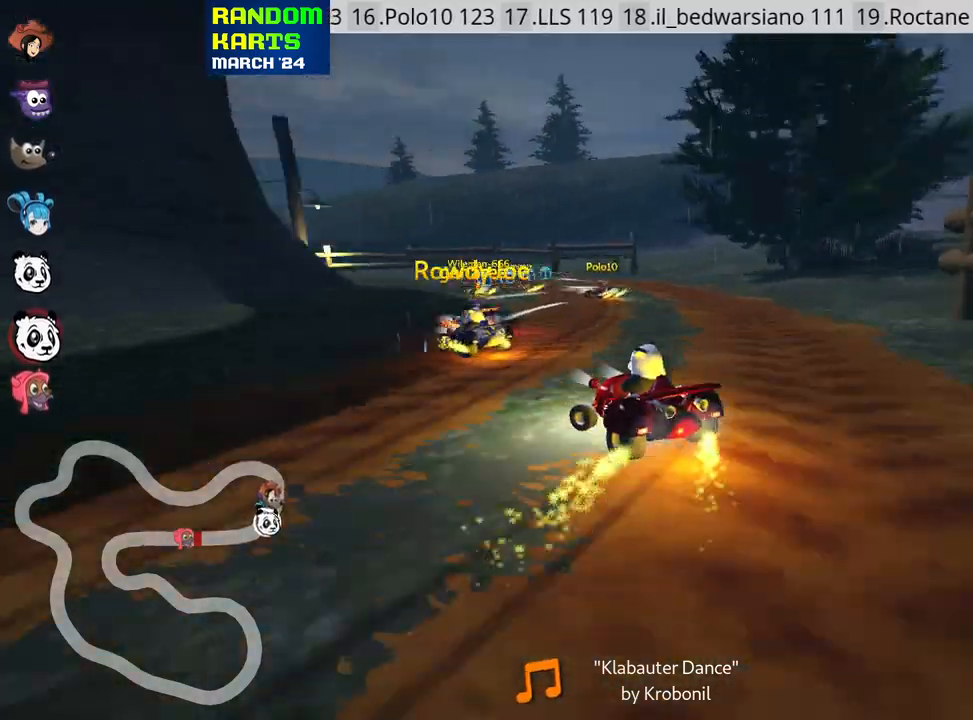
{"keys": ["left", "skid", "up"], "events": []}
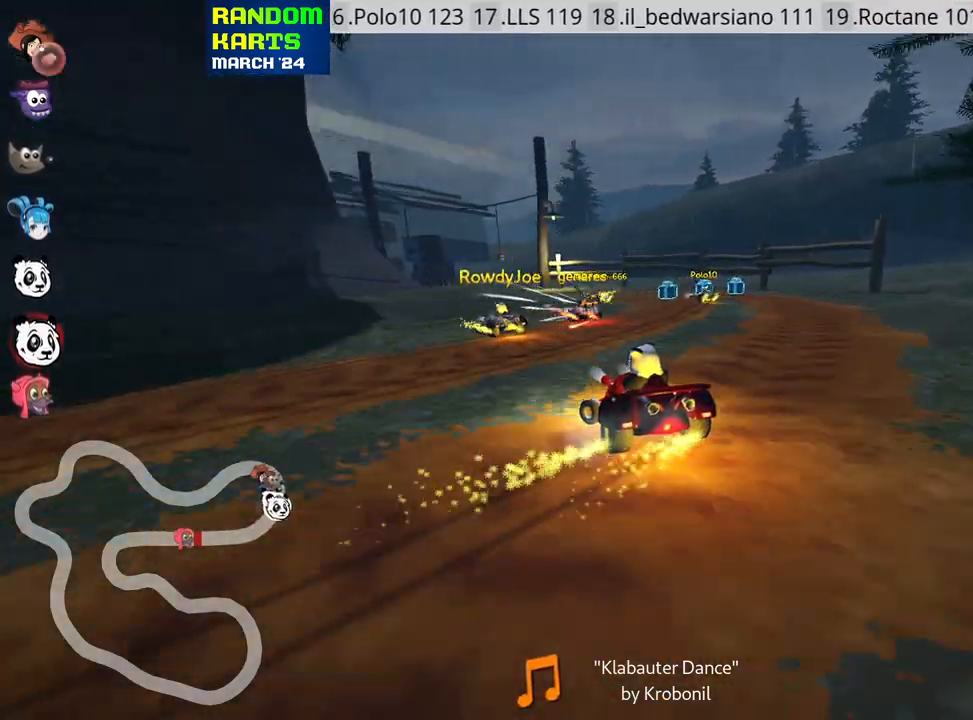
{"keys": ["left", "skid", "up"], "events": [[33, "left", "up"], [417, "left", "down"]]}
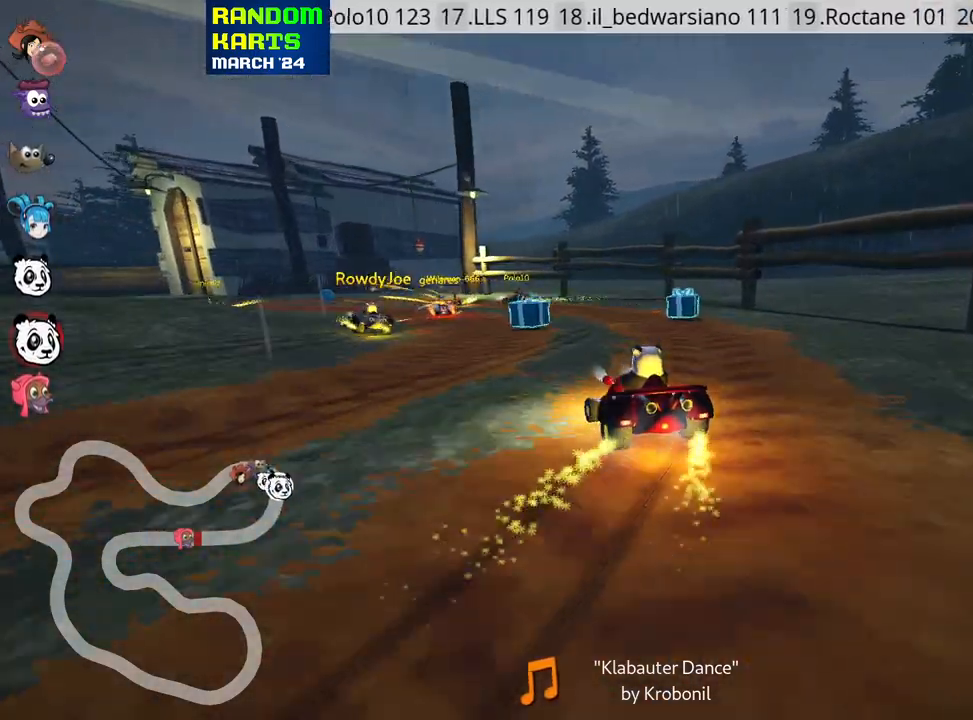
{"keys": ["fire", "left", "up"], "events": [[83, "skid", "up"], [483, "fire", "down"]]}
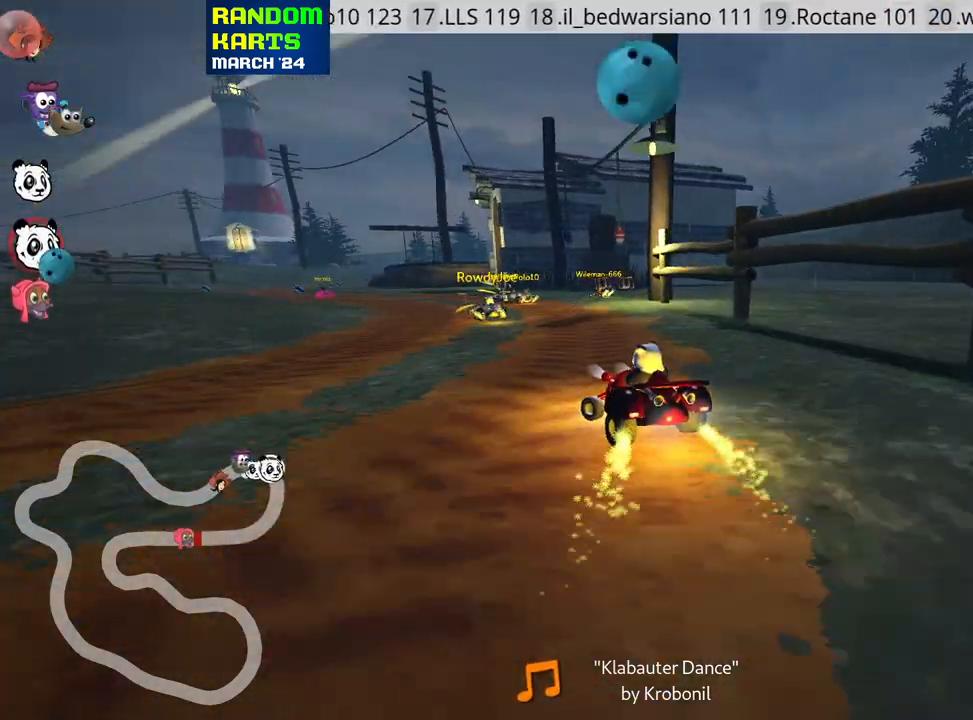
{"keys": ["left", "up"], "events": [[50, "left", "up"], [100, "fire", "up"], [500, "left", "down"]]}
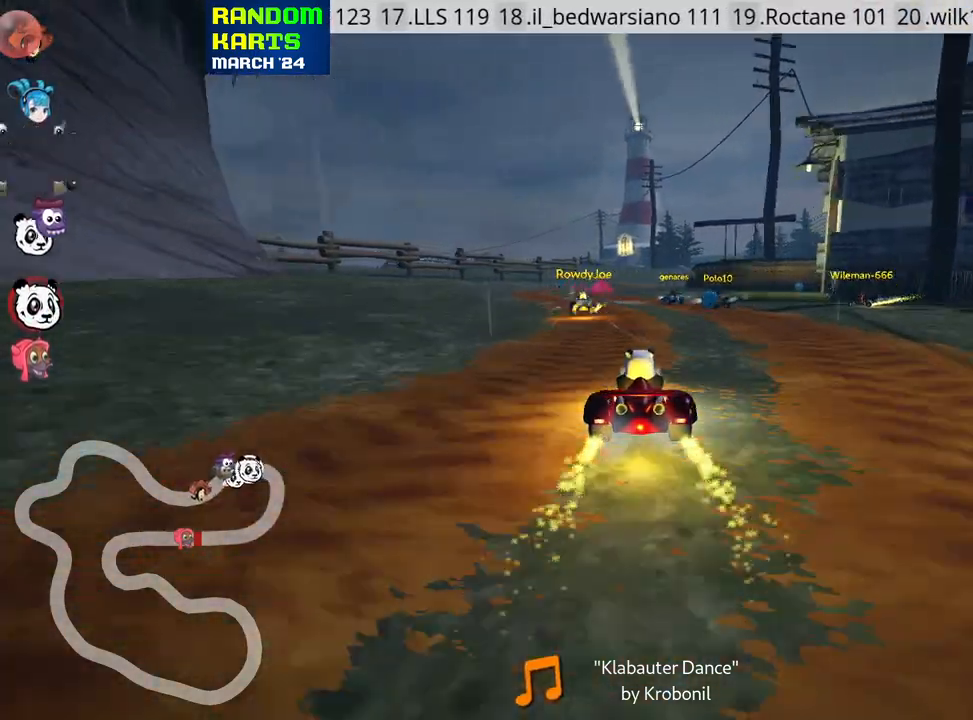
{"keys": ["right", "skid", "up"], "events": [[283, "left", "up"], [367, "skid", "down"], [383, "right", "down"]]}
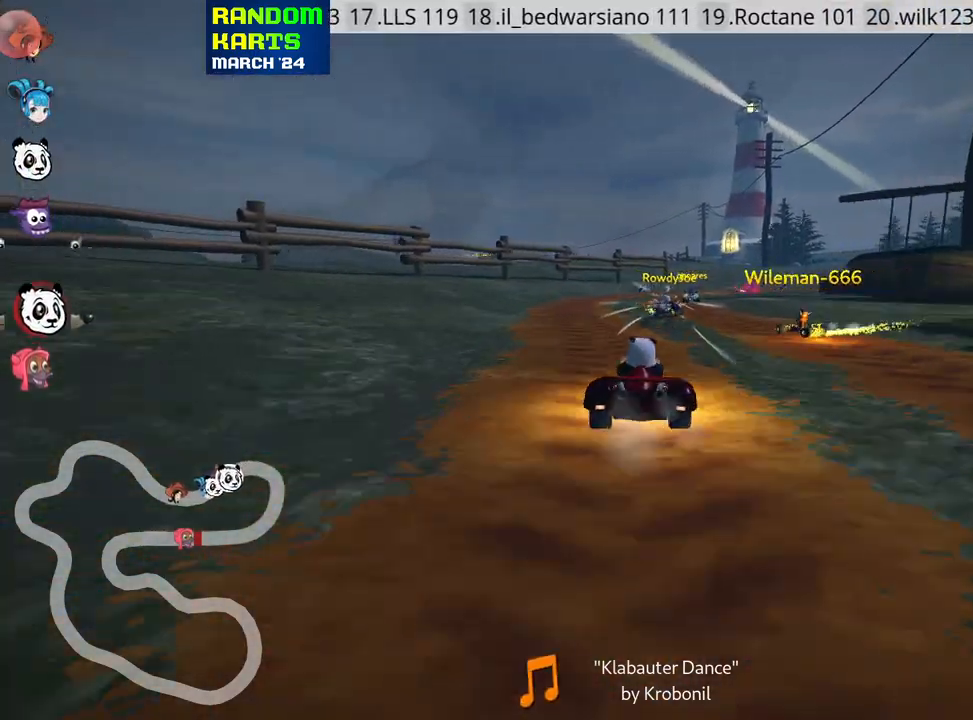
{"keys": ["left", "skid", "up"], "events": [[33, "right", "up"], [50, "left", "down"]]}
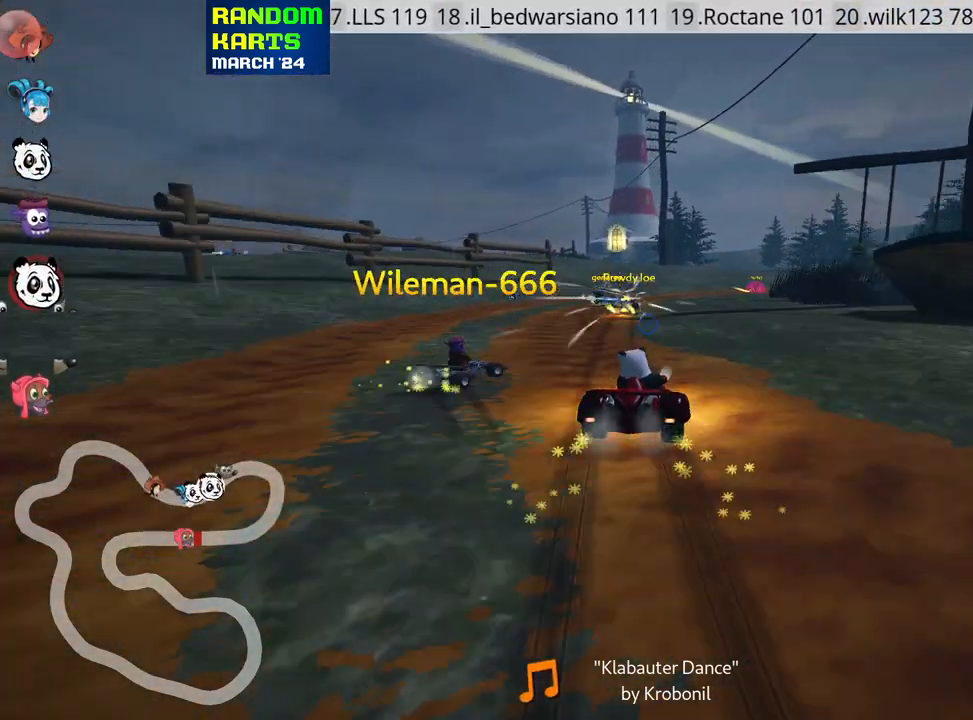
{"keys": ["right", "skid", "up"], "events": [[467, "right", "down"], [500, "left", "up"]]}
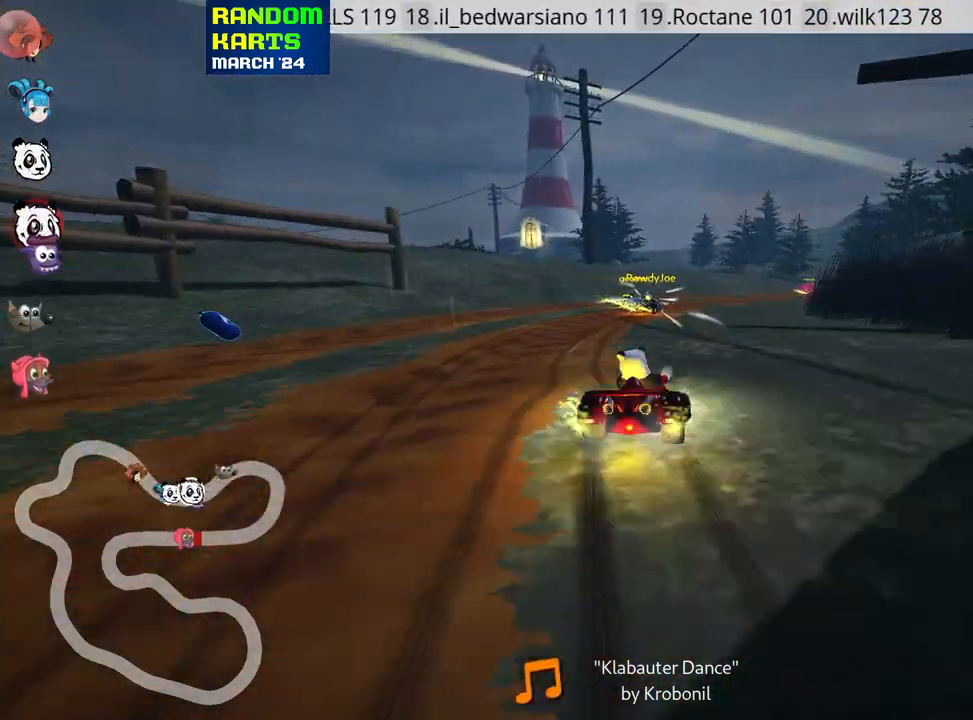
{"keys": ["left", "skid", "up"], "events": [[417, "left", "down"], [483, "right", "up"]]}
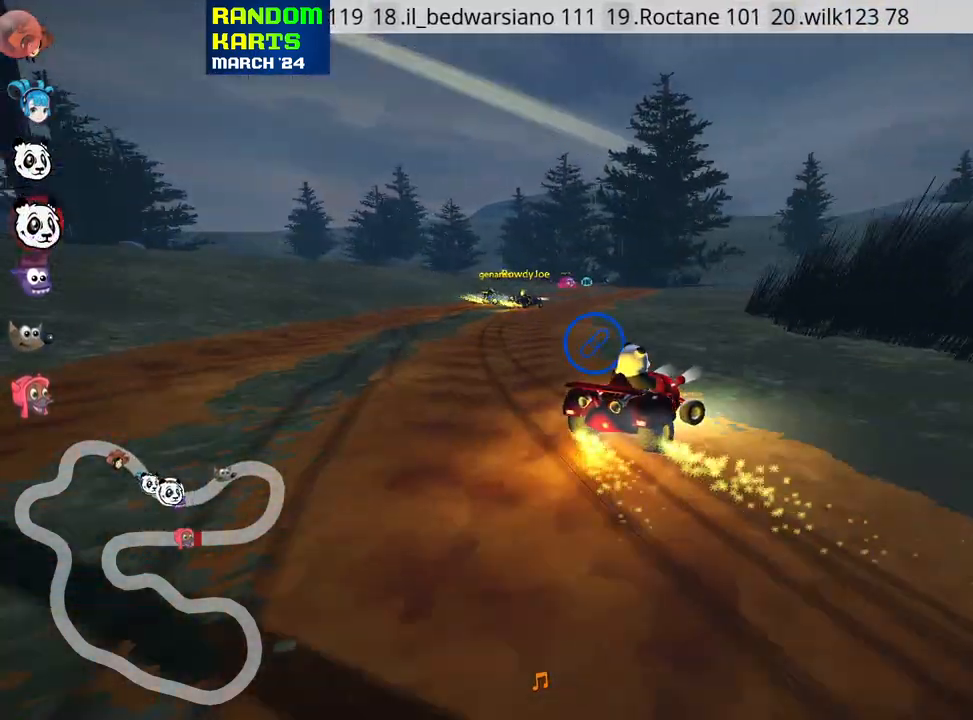
{"keys": ["left", "skid", "up"], "events": [[150, "left", "up"], [283, "left", "down"]]}
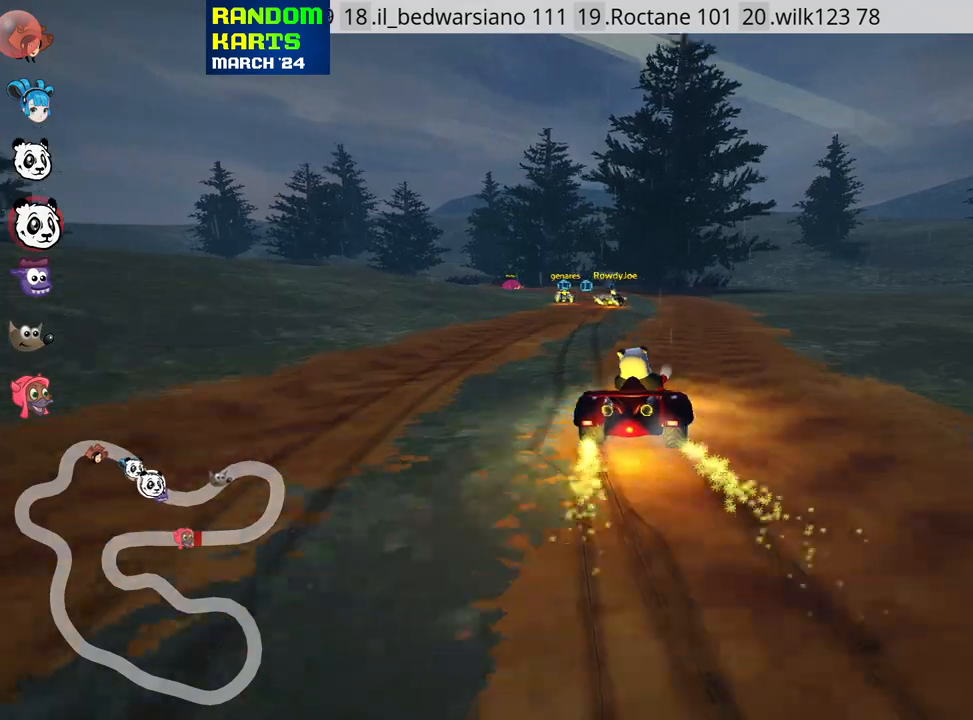
{"keys": ["left", "up"], "events": [[417, "skid", "up"]]}
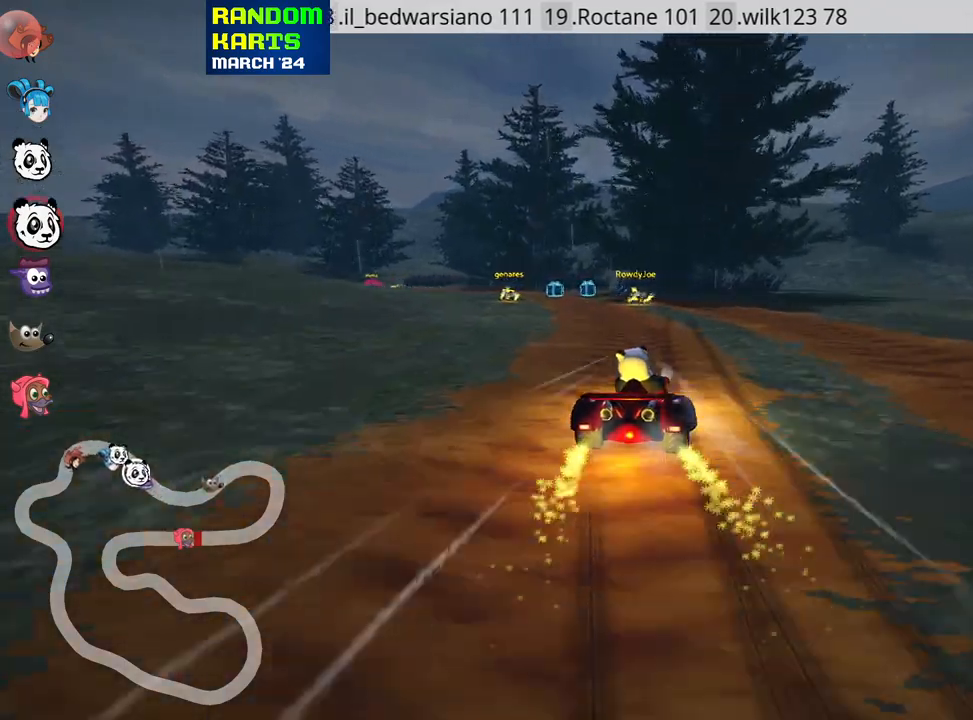
{"keys": ["left", "skid", "up"], "events": [[83, "left", "up"], [417, "left", "down"], [433, "skid", "down"]]}
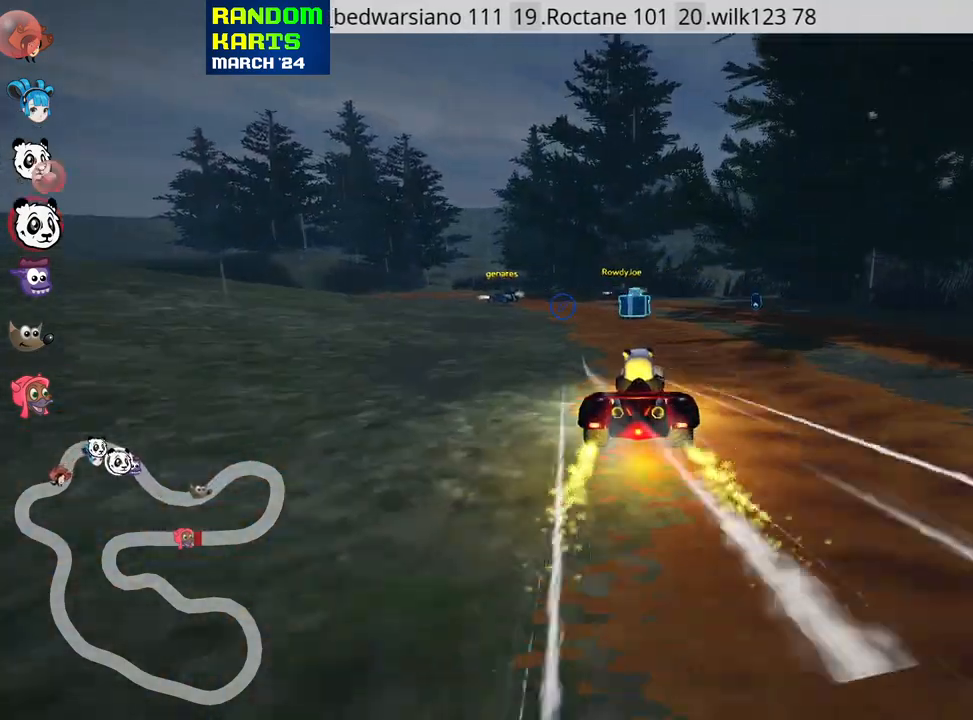
{"keys": ["left", "skid", "up"], "events": []}
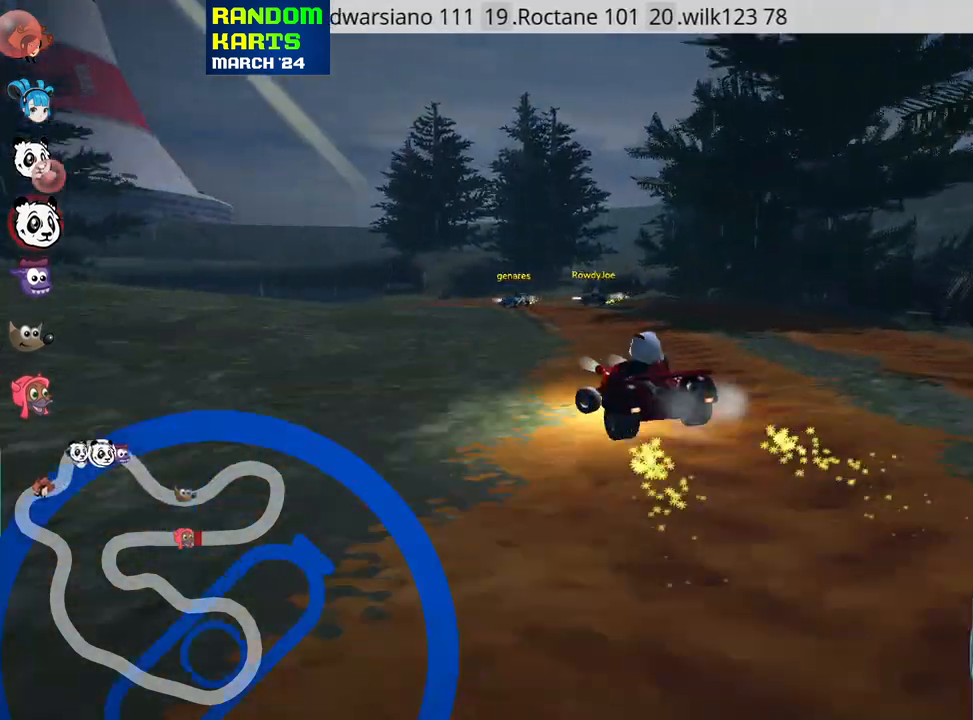
{"keys": ["left", "skid", "up"], "events": []}
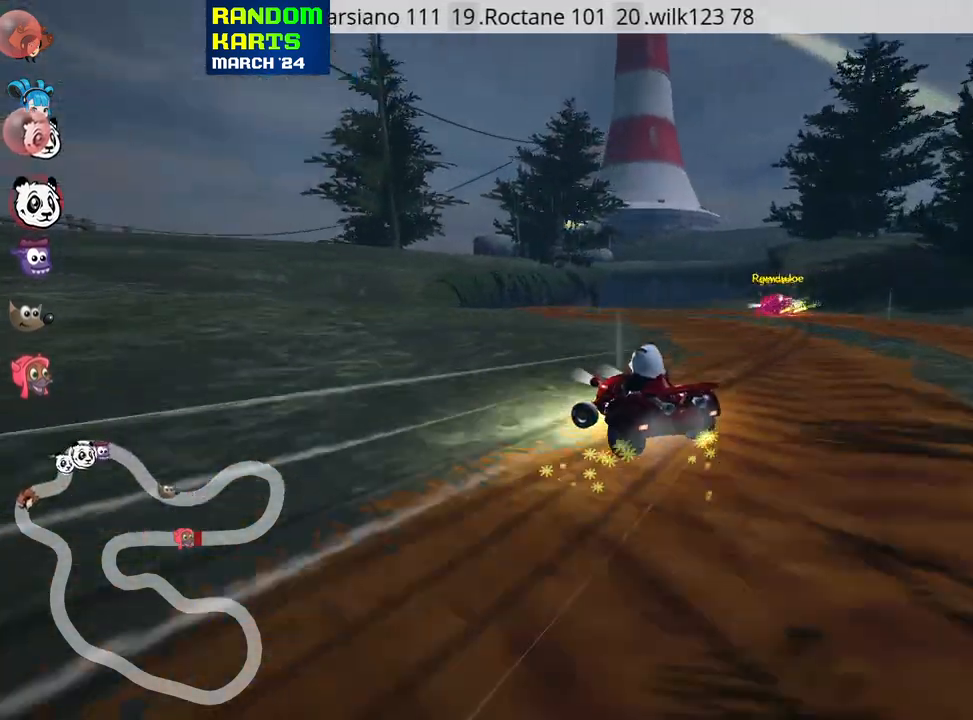
{"keys": ["right", "skid", "up"], "events": [[250, "right", "down"], [300, "left", "up"]]}
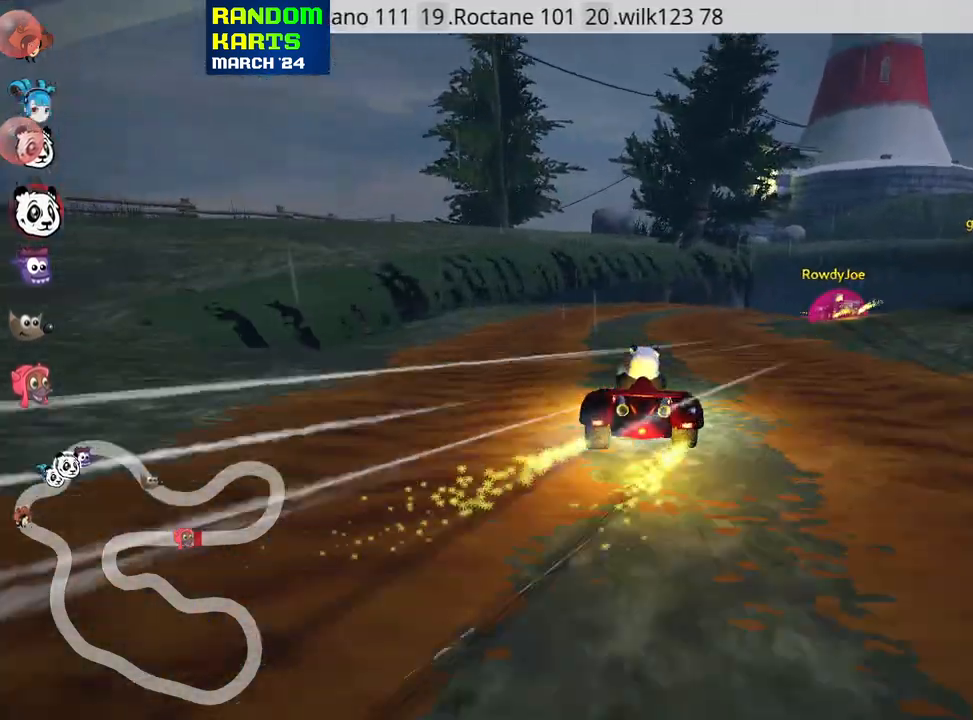
{"keys": ["right", "up"], "events": [[67, "skid", "up"], [250, "right", "up"], [383, "right", "down"]]}
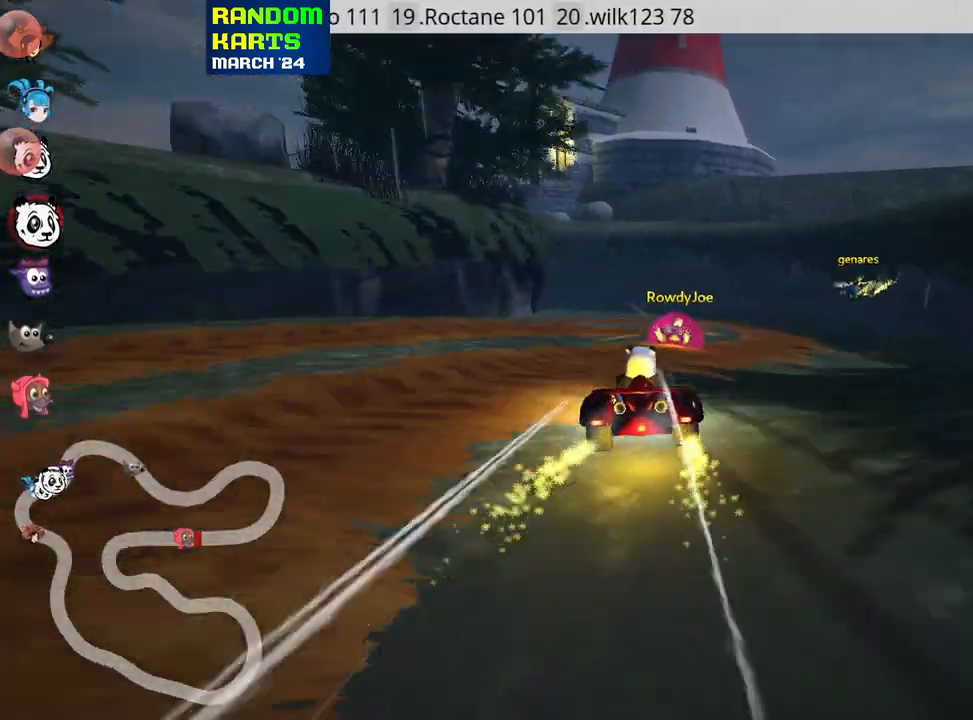
{"keys": ["skid", "up"], "events": [[117, "right", "up"], [217, "skid", "down"], [250, "left", "down"], [383, "left", "up"]]}
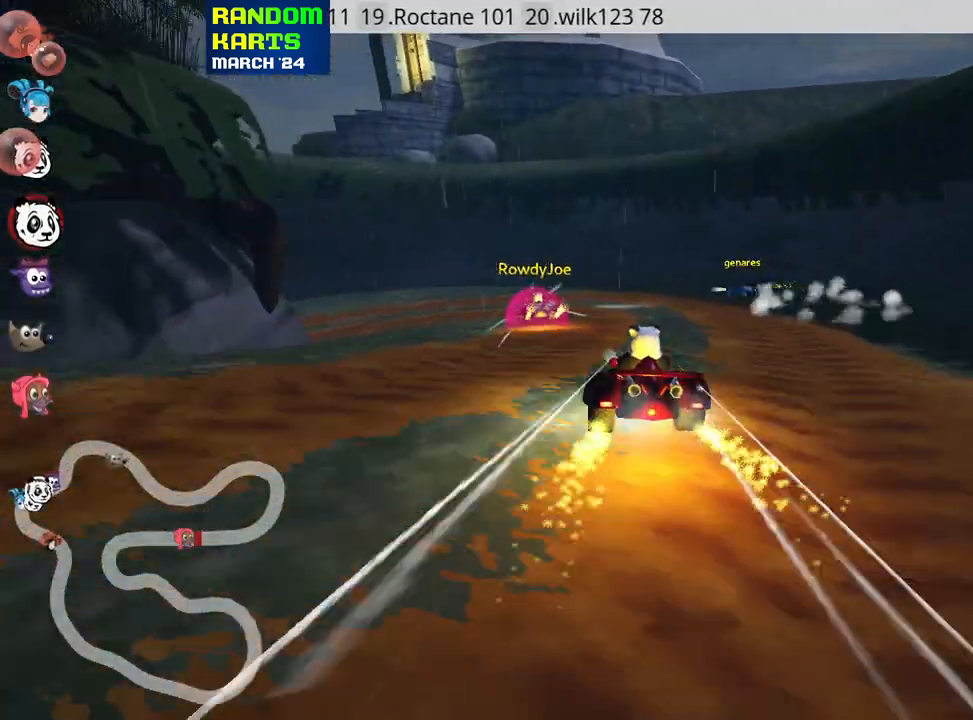
{"keys": ["left", "skid", "up"], "events": [[33, "left", "down"]]}
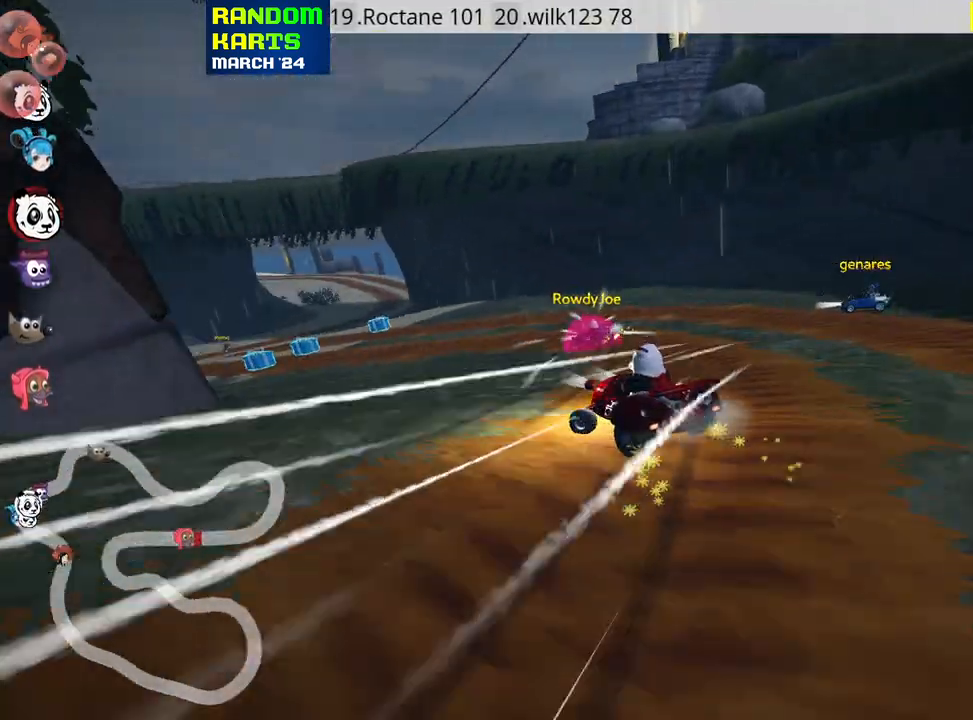
{"keys": ["left", "up"], "events": [[17, "skid", "up"], [133, "left", "up"], [367, "left", "down"]]}
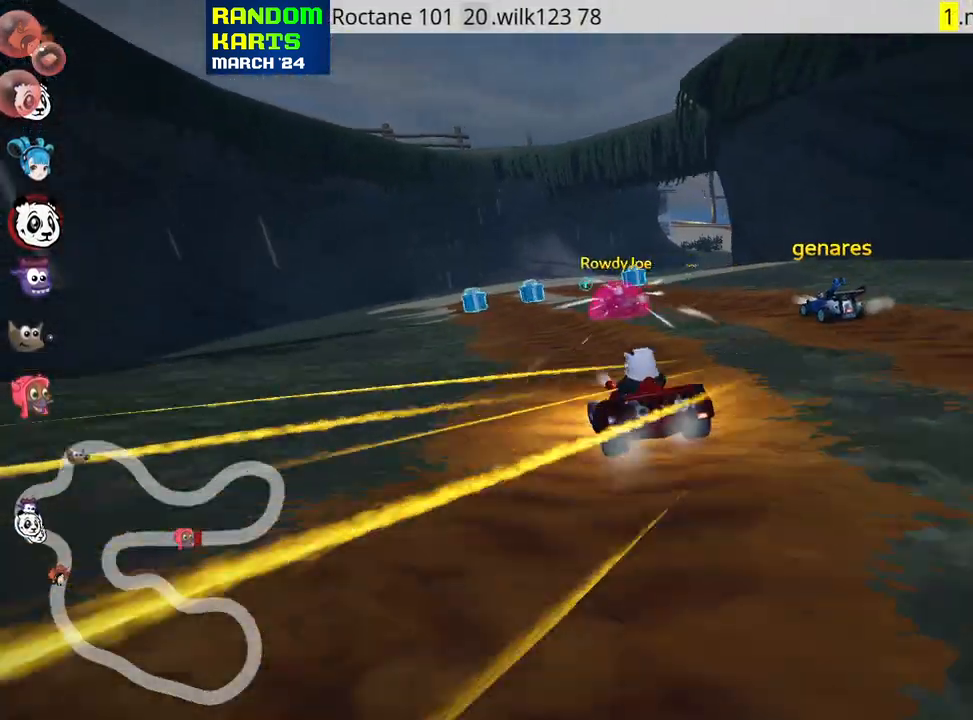
{"keys": ["right", "skid", "up"], "events": [[250, "left", "up"], [367, "right", "down"], [367, "skid", "down"]]}
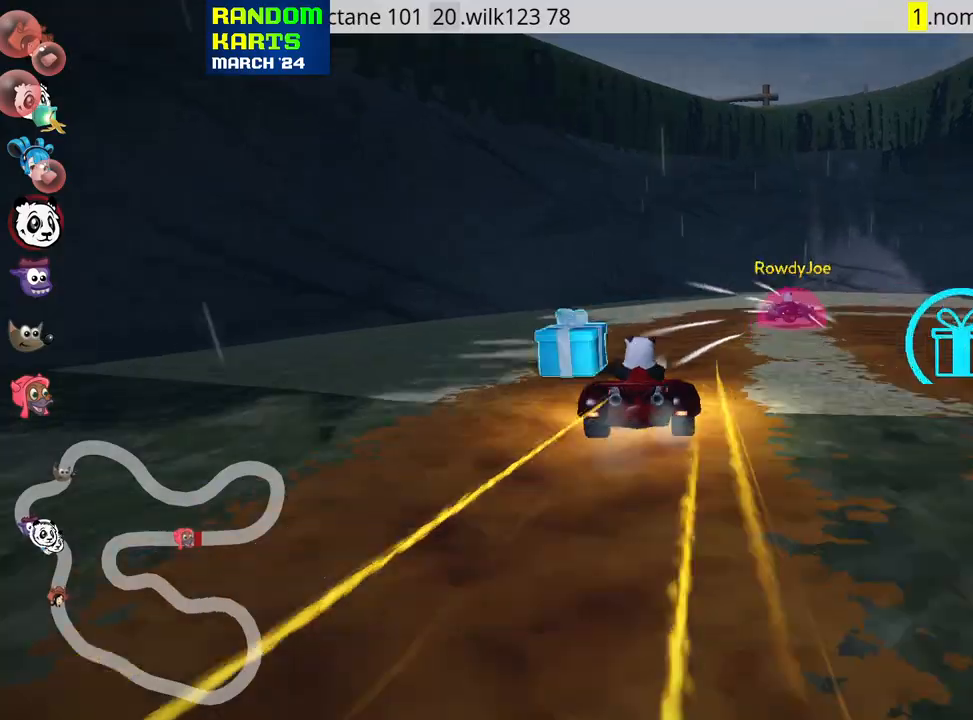
{"keys": ["right", "up"], "events": [[333, "skid", "up"]]}
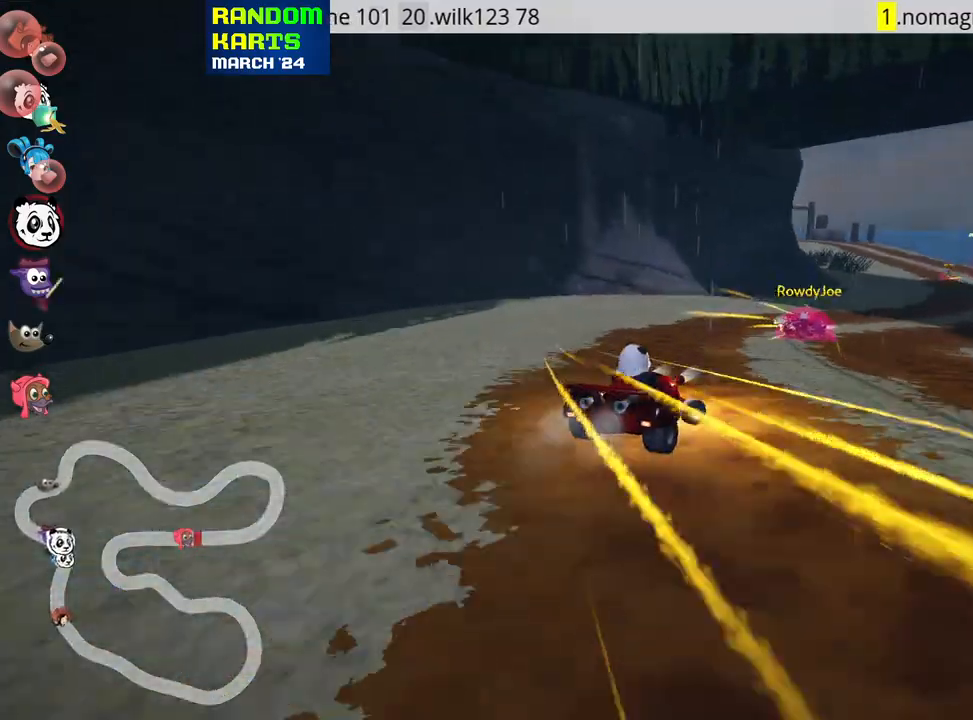
{"keys": ["right", "up"], "events": [[17, "right", "up"], [283, "right", "down"]]}